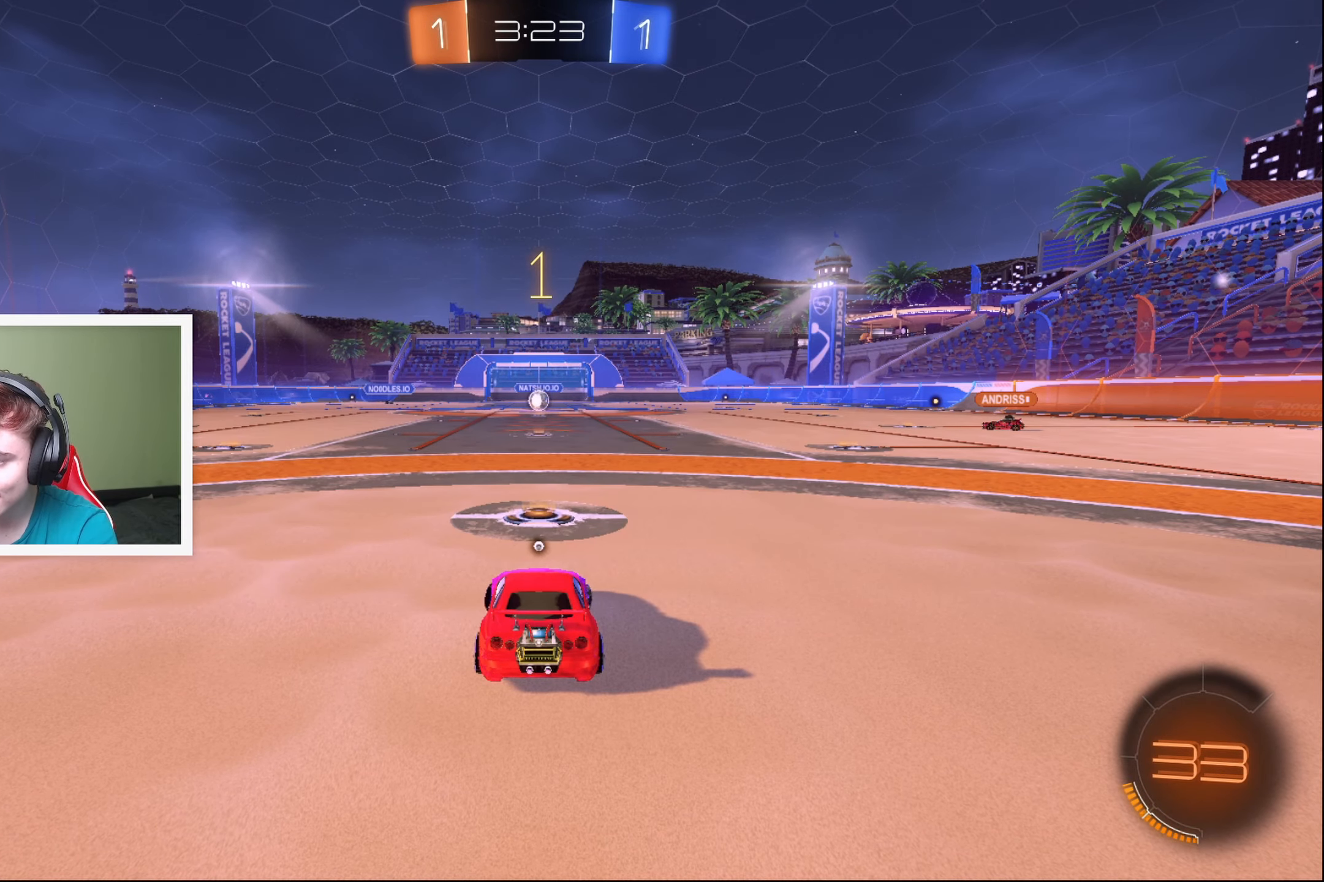
Gameplay with a controller (Xbox layout); each line is a JSON object with the inputs held at the frame after it. "events" lists button and stick changes between this image and that frame as [ms after this image, input, new state], when the widget could be followed in between. Not read: right_stick.
{"buttons": ["B", "R2"], "left_stick": "right", "events": []}
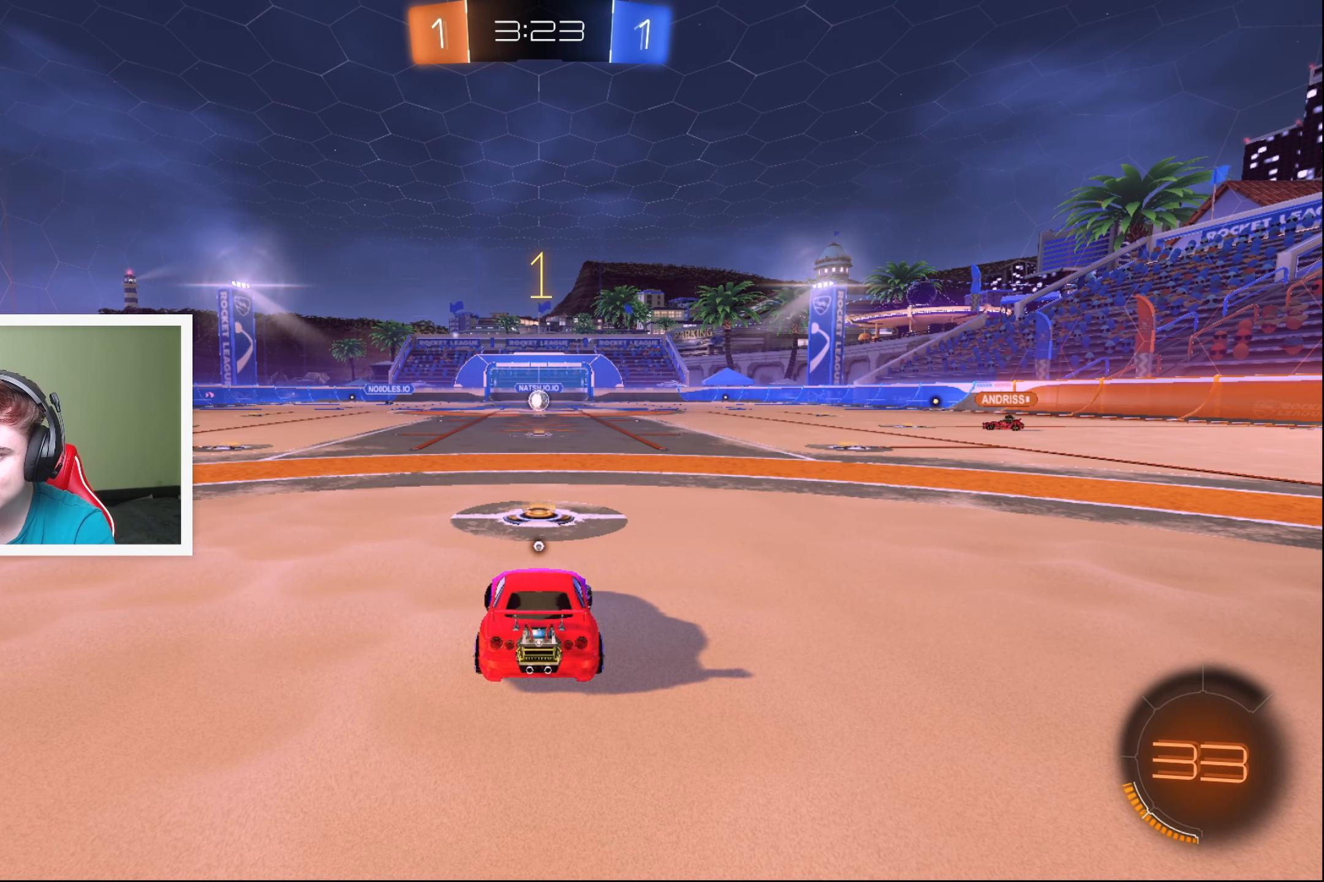
{"buttons": ["B", "R2"], "left_stick": "up-right", "events": [[234, "left_stick", "up-right"]]}
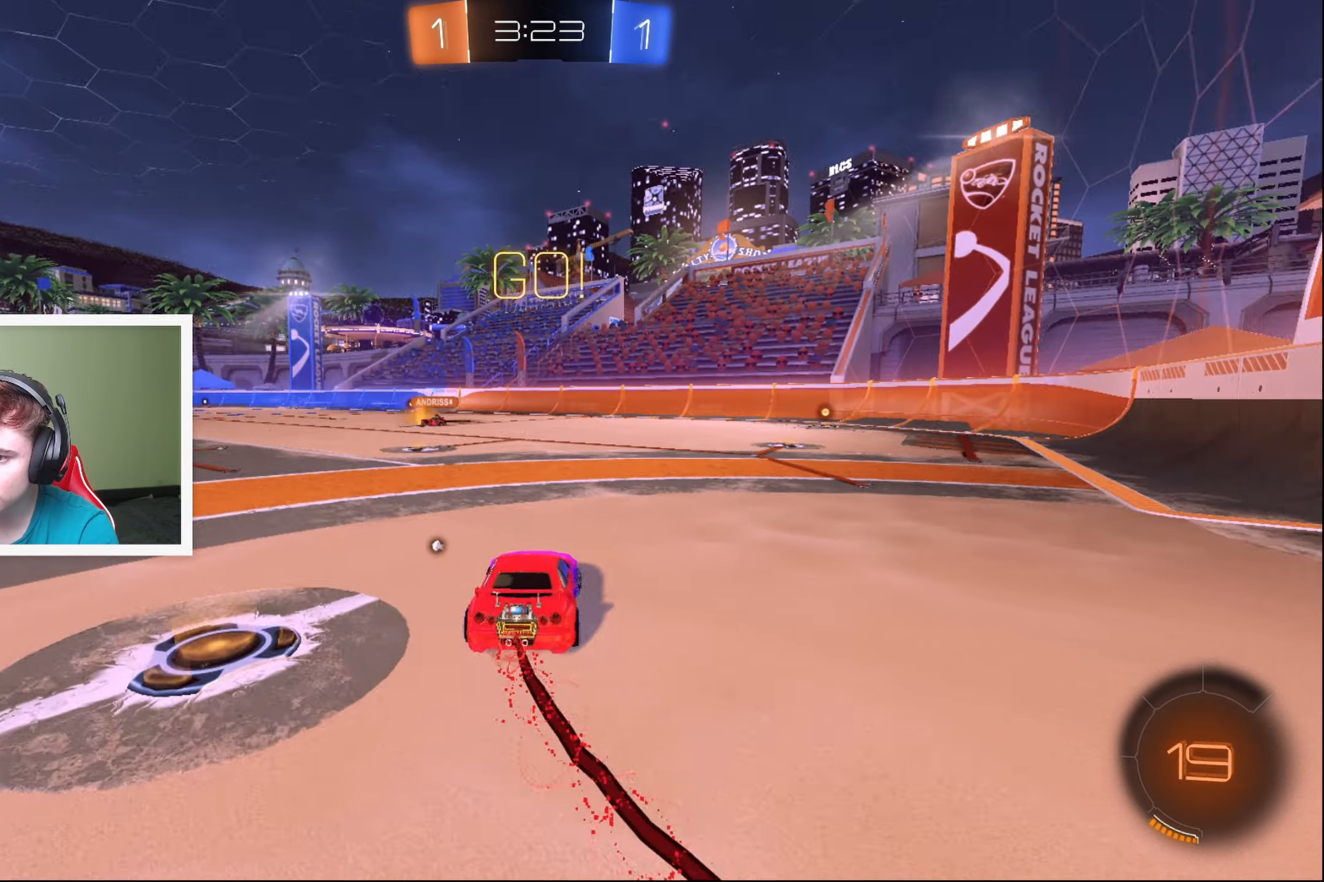
{"buttons": ["B", "L1", "R2"], "left_stick": "up-right", "events": [[217, "A", "down"], [284, "A", "up"], [284, "L1", "down"], [367, "A", "down"], [467, "A", "up"]]}
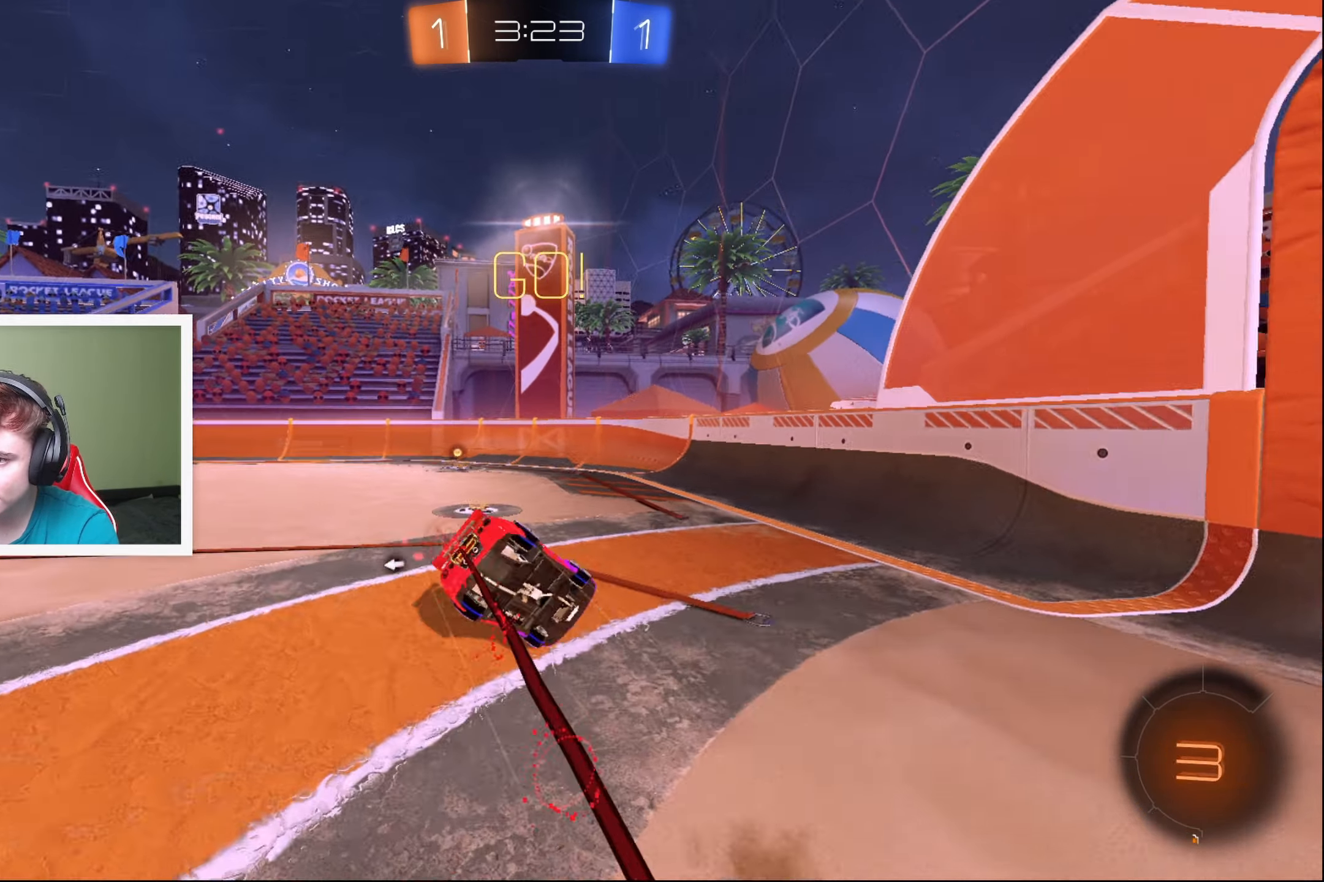
{"buttons": ["R2"], "left_stick": "center", "events": [[17, "B", "up"], [100, "Y", "down"], [150, "L1", "up"], [200, "Y", "up"], [433, "left_stick", "center"]]}
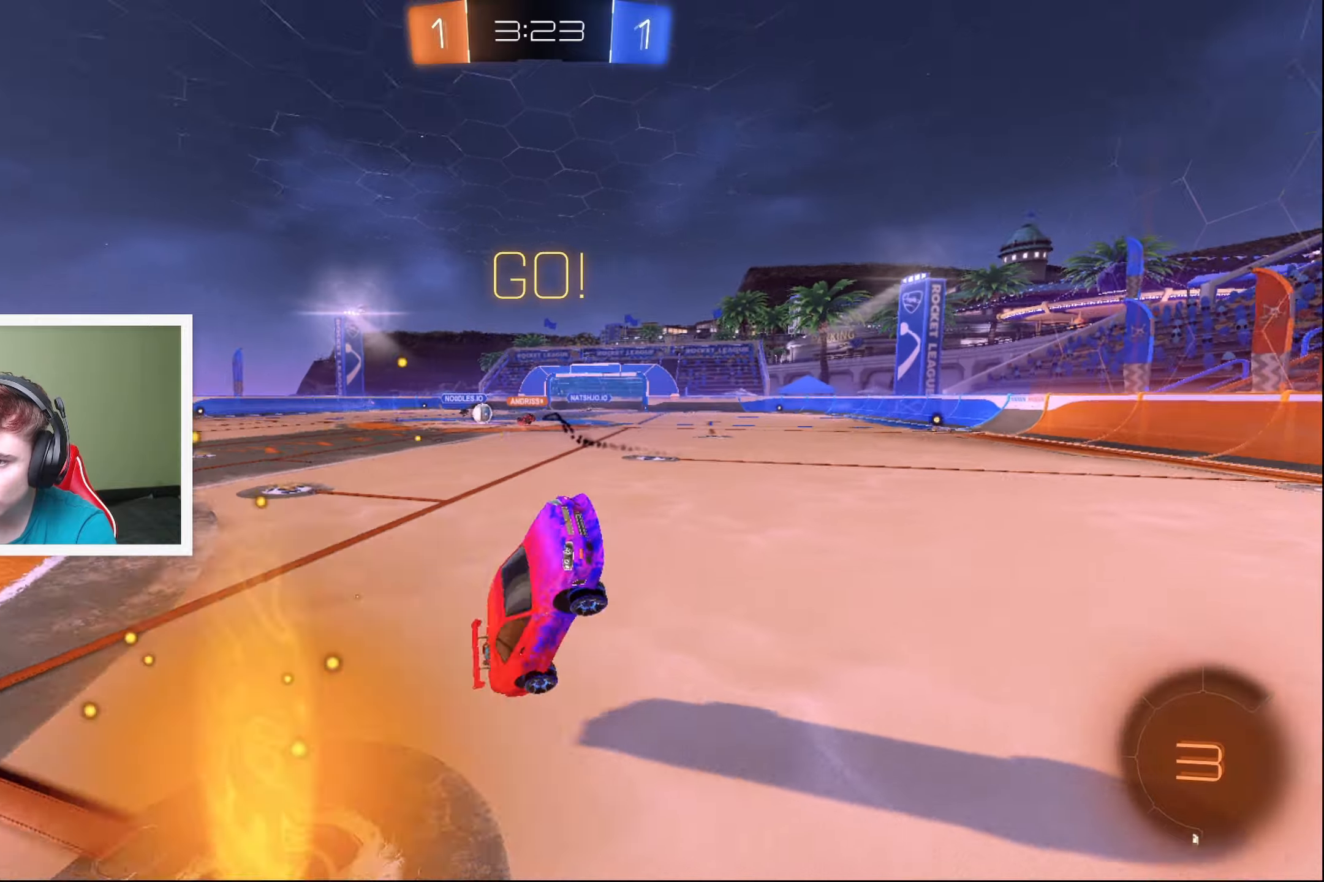
{"buttons": ["R2"], "left_stick": "right", "events": [[116, "left_stick", "right"]]}
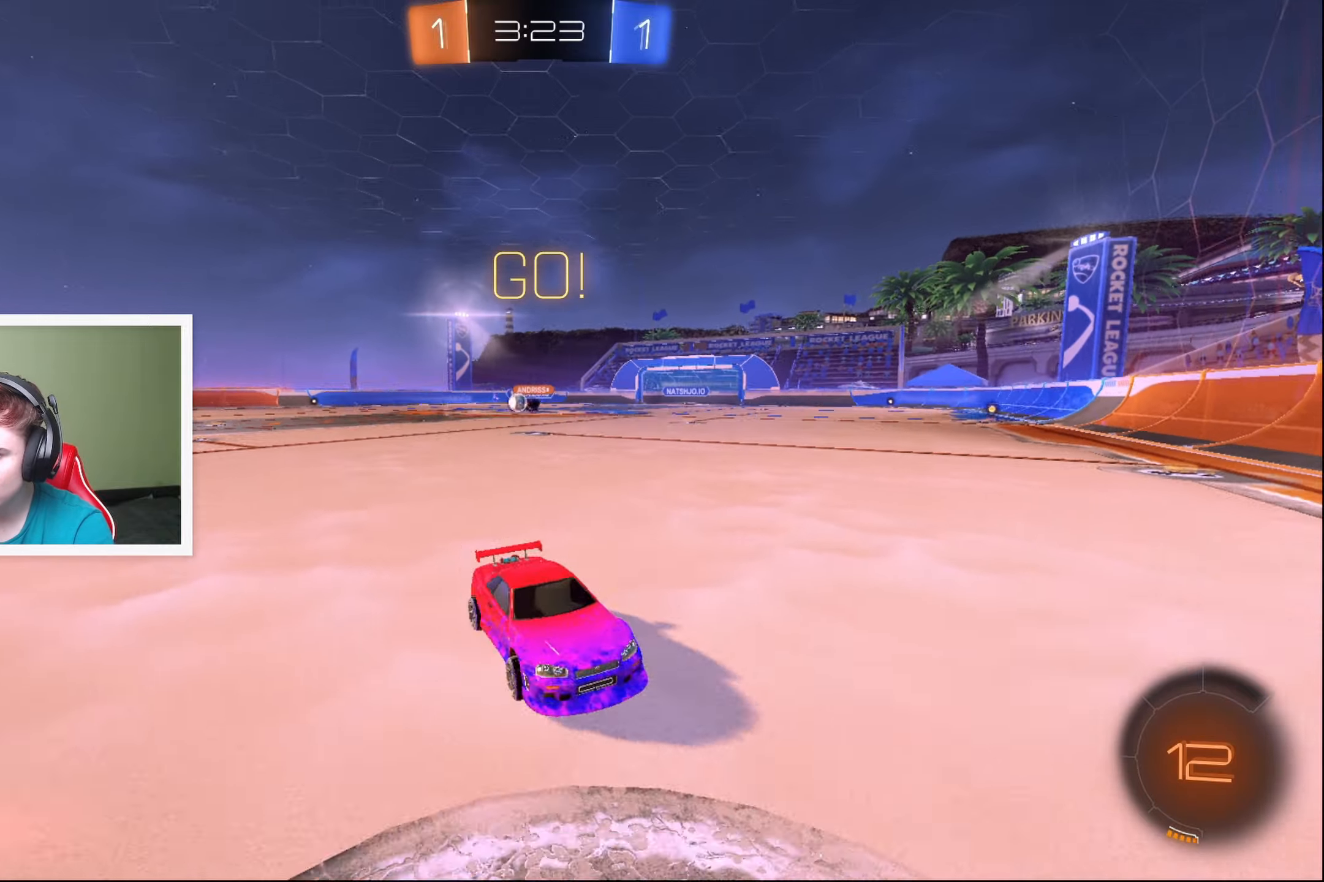
{"buttons": ["R2"], "left_stick": "right", "events": []}